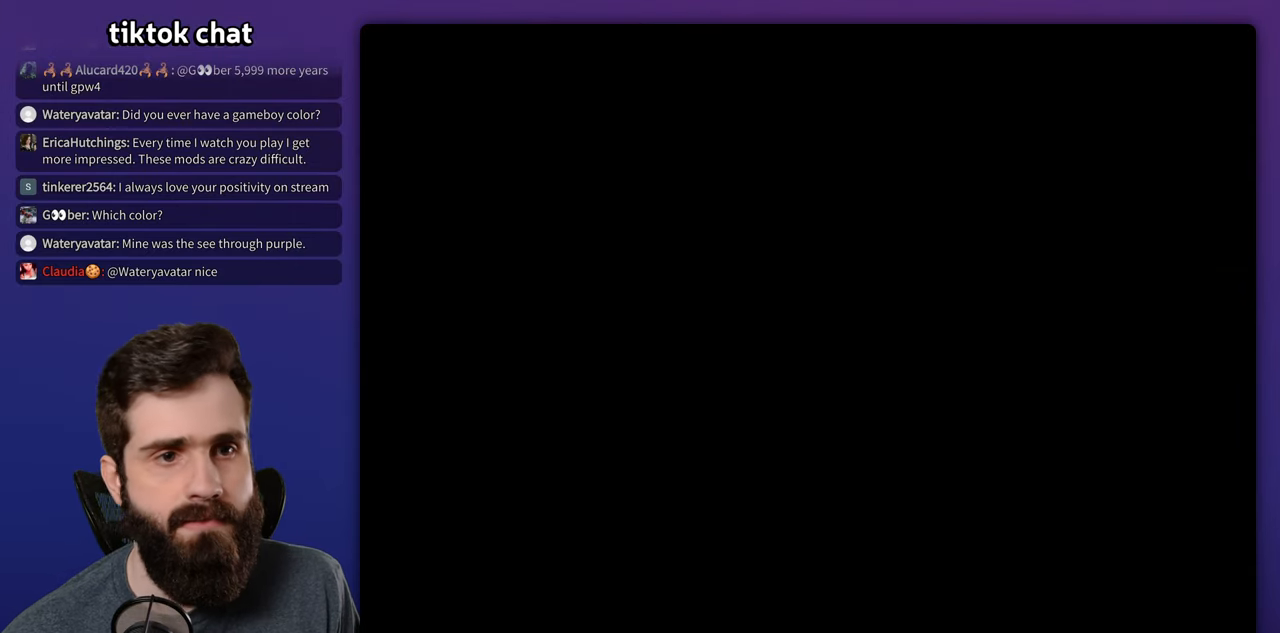
Gameplay with a controller (Nintendo layout); each line is a JSON object with the inputs held at the frame after it. "events" lists button and stick changes between this image and that frame as [ms after this image, input, new state], when the widget could be followed in between. Not read: B L3 R3.
{"buttons": ["Y", "DPAD_RIGHT"], "events": []}
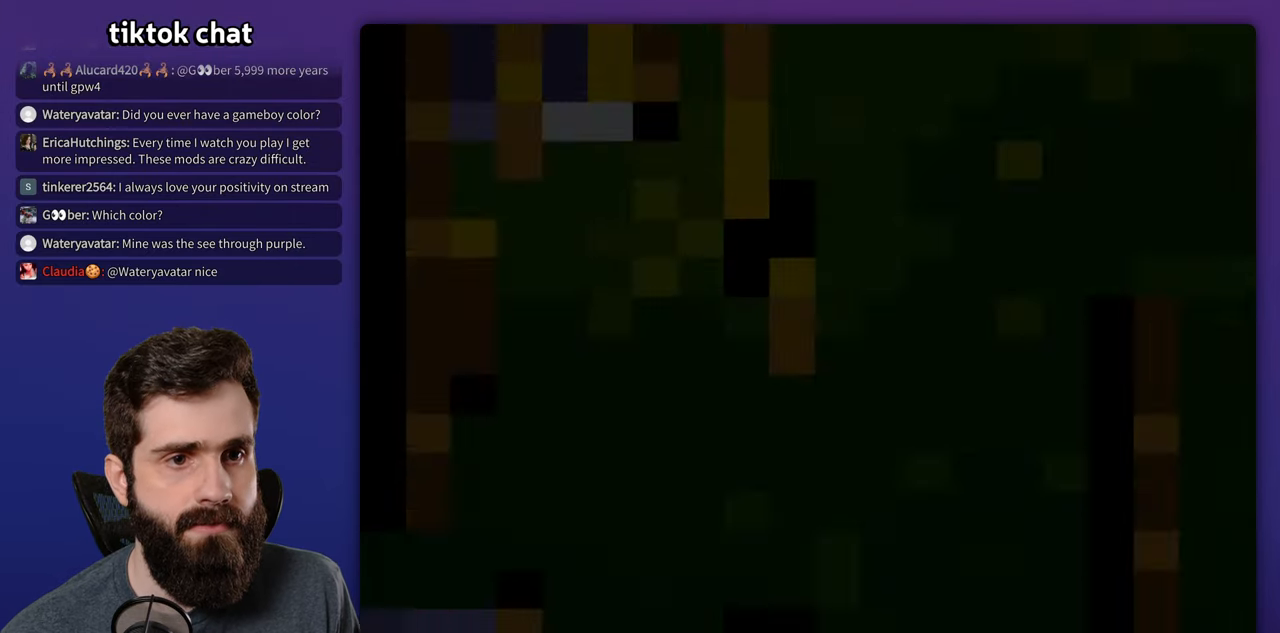
{"buttons": ["Y", "DPAD_RIGHT"], "events": []}
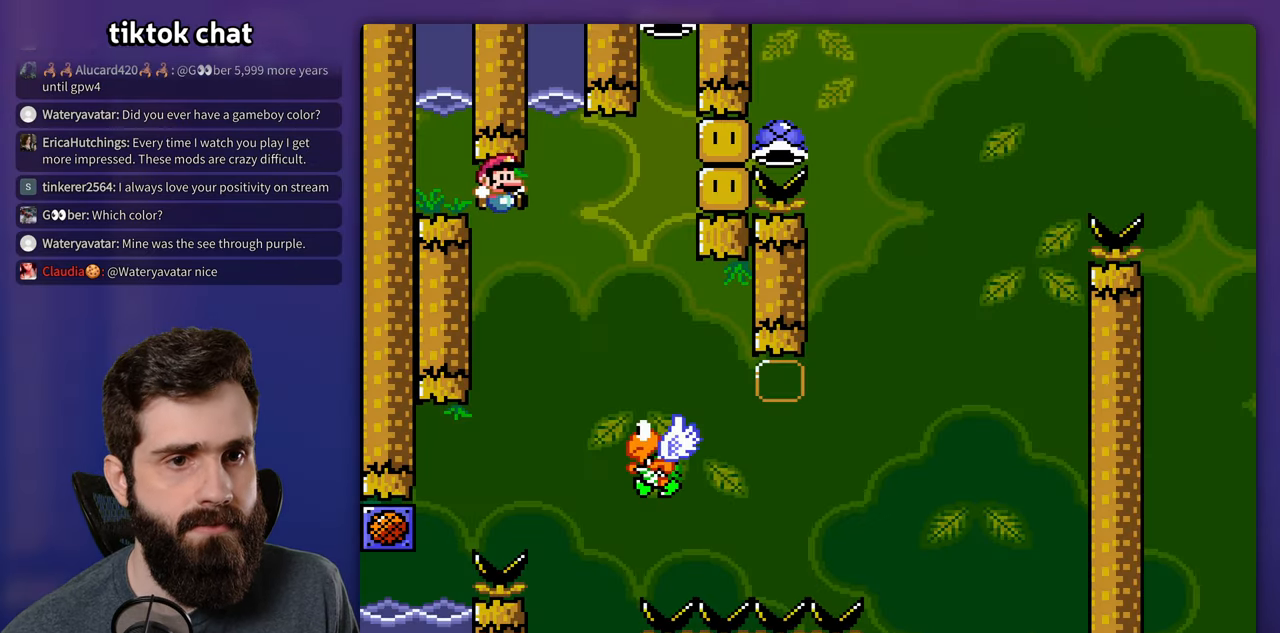
{"buttons": ["Y", "DPAD_UP"], "events": [[366, "DPAD_RIGHT", "up"], [366, "DPAD_UP", "down"], [383, "DPAD_UP", "up"], [400, "DPAD_LEFT", "down"], [483, "DPAD_UP", "down"], [500, "DPAD_LEFT", "up"]]}
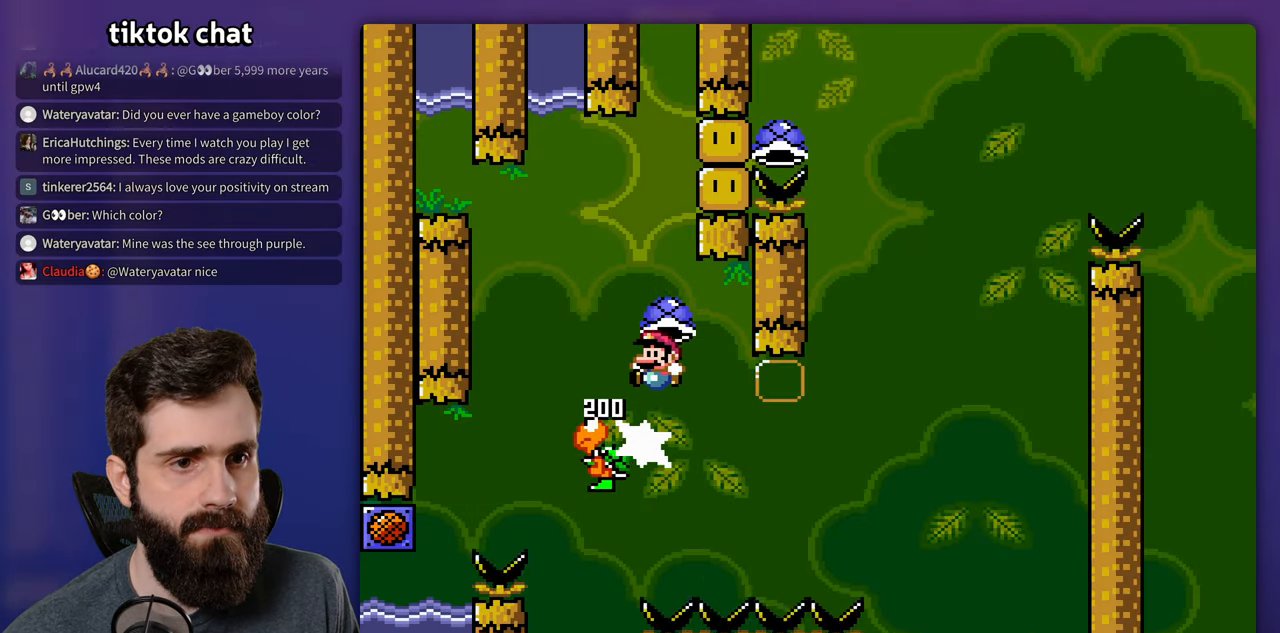
{"buttons": ["Y", "DPAD_RIGHT"], "events": [[33, "DPAD_RIGHT", "down"], [50, "DPAD_UP", "up"], [300, "Y", "up"], [383, "Y", "down"]]}
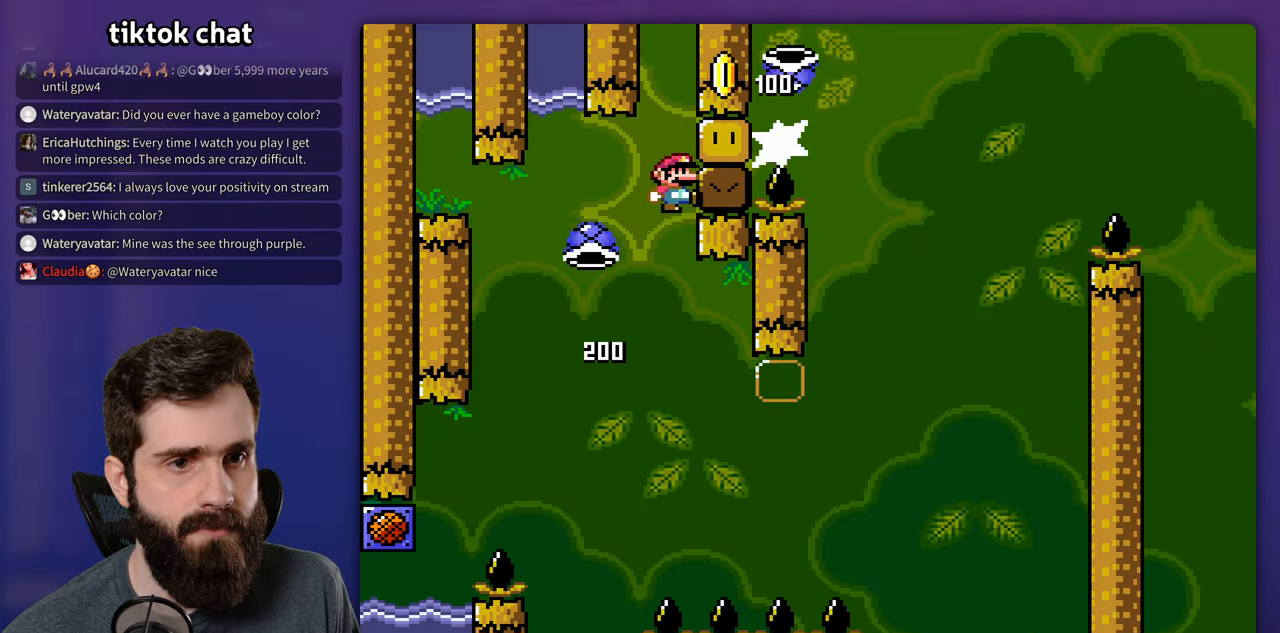
{"buttons": ["Y", "DPAD_RIGHT"], "events": []}
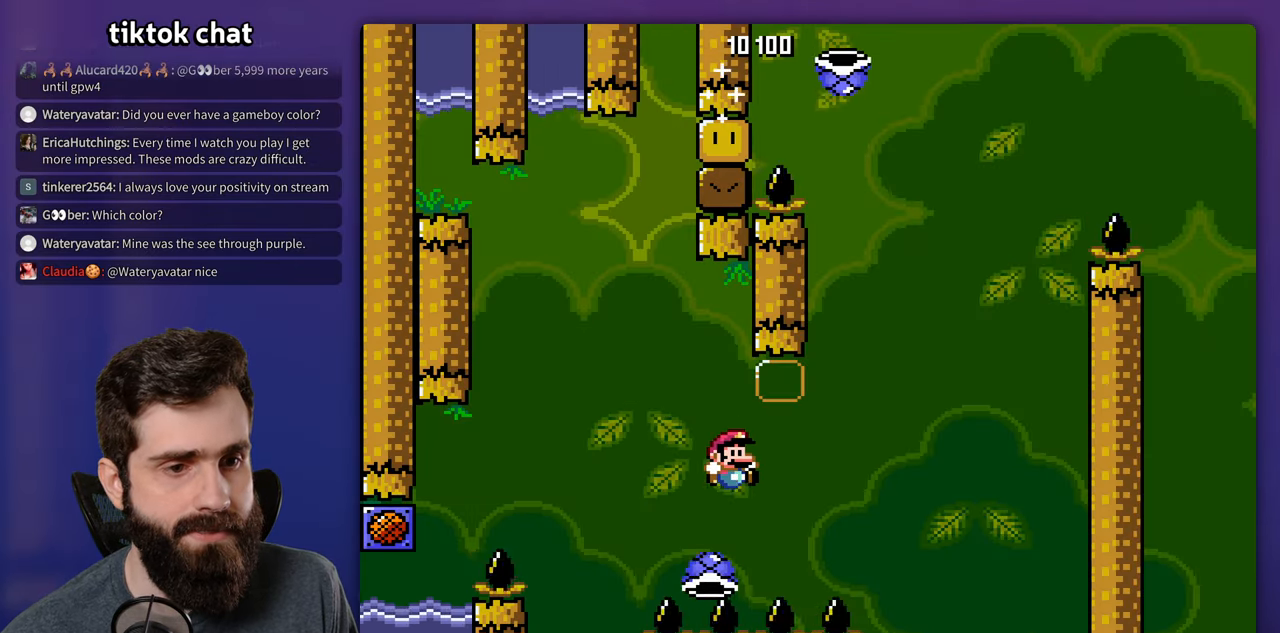
{"buttons": ["Y", "DPAD_RIGHT"], "events": [[200, "DPAD_UP", "down"], [250, "DPAD_RIGHT", "up"], [250, "DPAD_UP", "up"], [266, "DPAD_LEFT", "down"], [366, "DPAD_LEFT", "up"], [400, "DPAD_RIGHT", "down"]]}
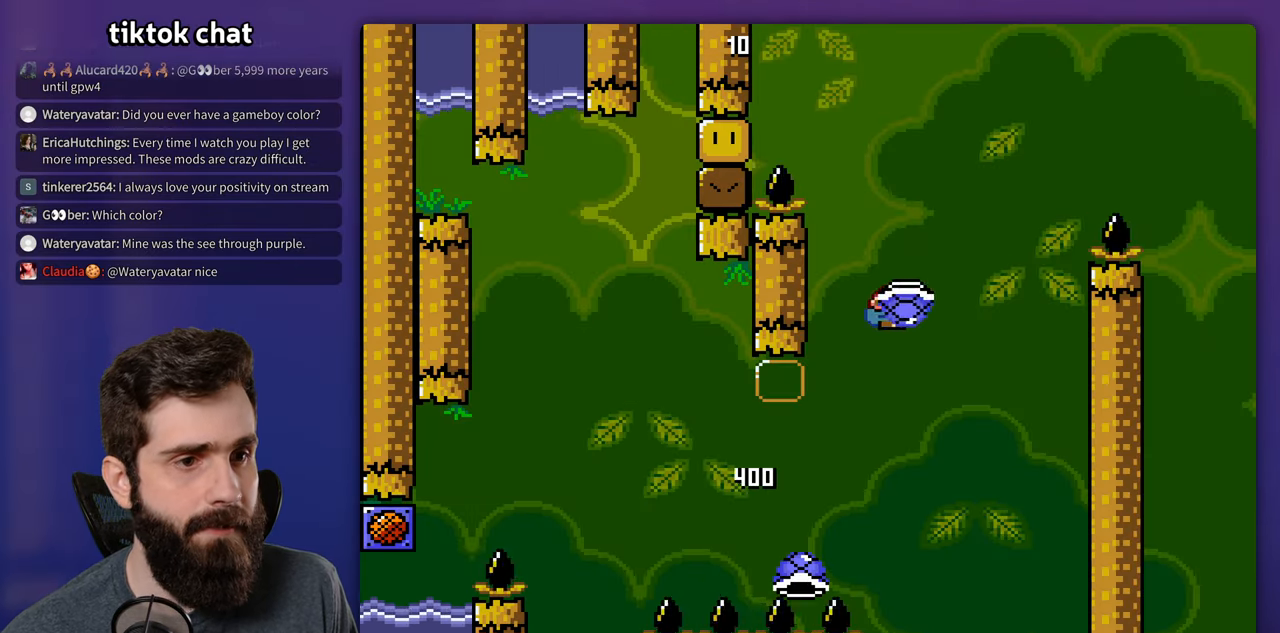
{"buttons": ["Y", "DPAD_RIGHT"], "events": [[33, "DPAD_RIGHT", "up"], [33, "Y", "up"], [116, "Y", "down"], [250, "DPAD_RIGHT", "down"], [367, "DPAD_RIGHT", "up"], [467, "DPAD_RIGHT", "down"]]}
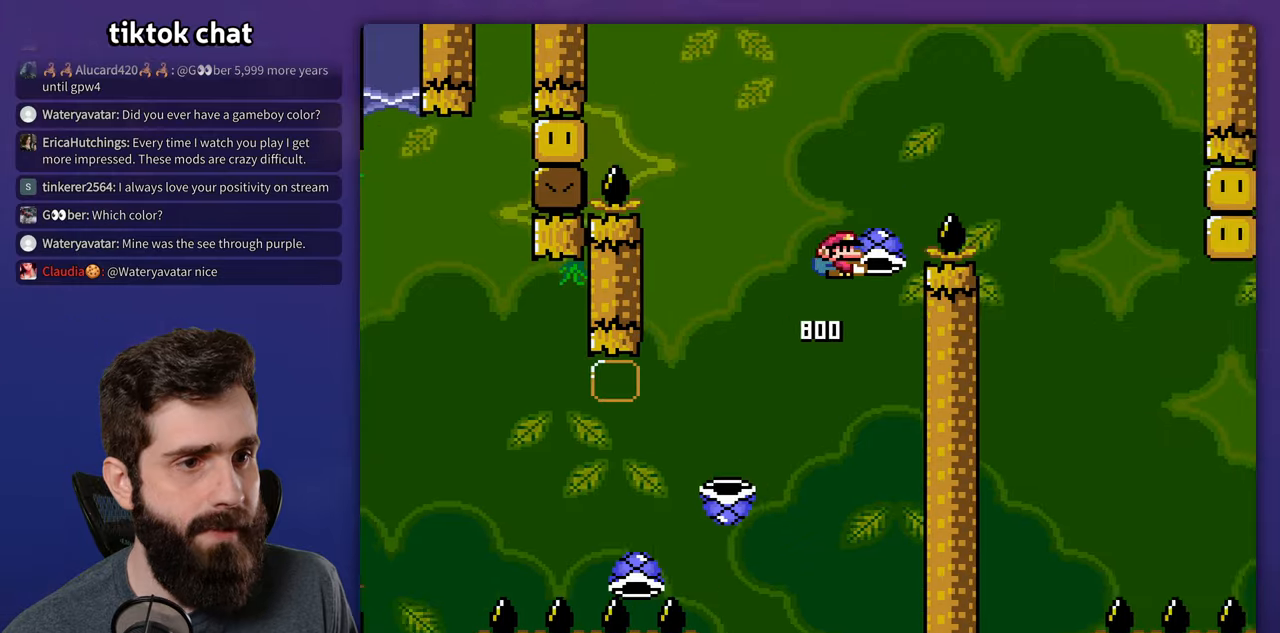
{"buttons": ["Y", "DPAD_RIGHT"], "events": [[167, "Y", "up"], [283, "Y", "down"]]}
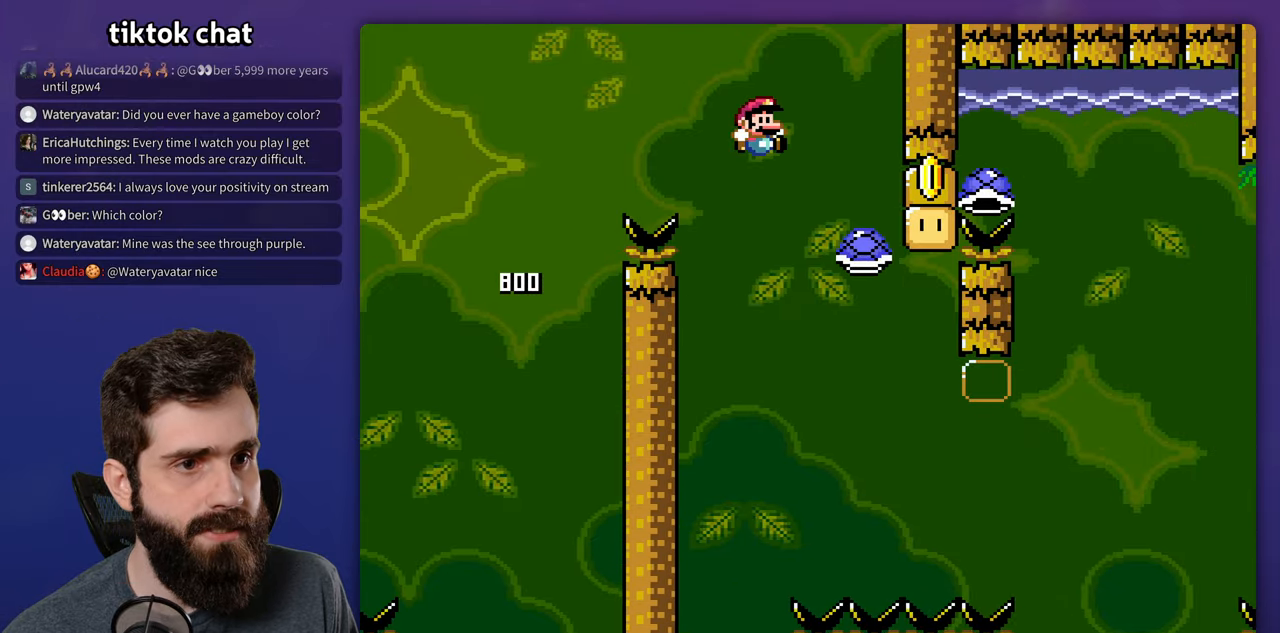
{"buttons": ["Y", "DPAD_RIGHT"], "events": [[67, "DPAD_RIGHT", "up"], [67, "DPAD_UP", "down"], [83, "DPAD_LEFT", "down"], [83, "DPAD_UP", "up"], [150, "DPAD_LEFT", "up"], [167, "DPAD_RIGHT", "down"]]}
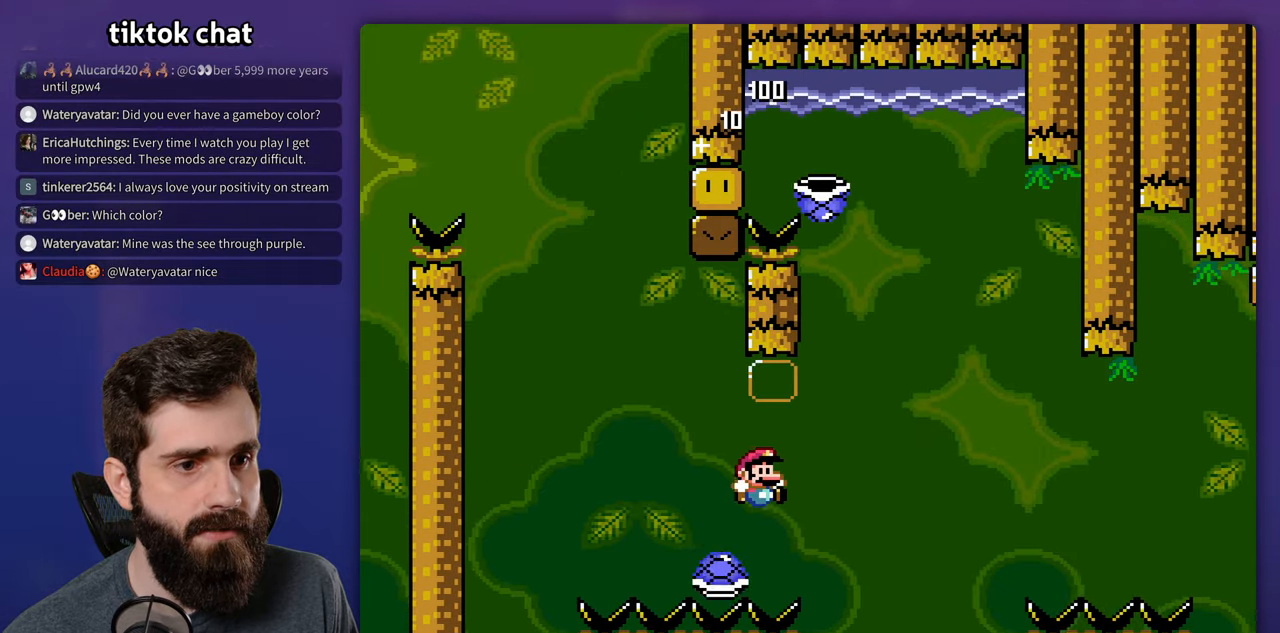
{"buttons": ["Y", "DPAD_RIGHT"], "events": [[133, "DPAD_UP", "down"], [150, "DPAD_RIGHT", "up"], [167, "DPAD_LEFT", "down"], [167, "DPAD_UP", "up"], [200, "DPAD_LEFT", "up"], [383, "Y", "up"], [483, "DPAD_RIGHT", "down"], [483, "Y", "down"]]}
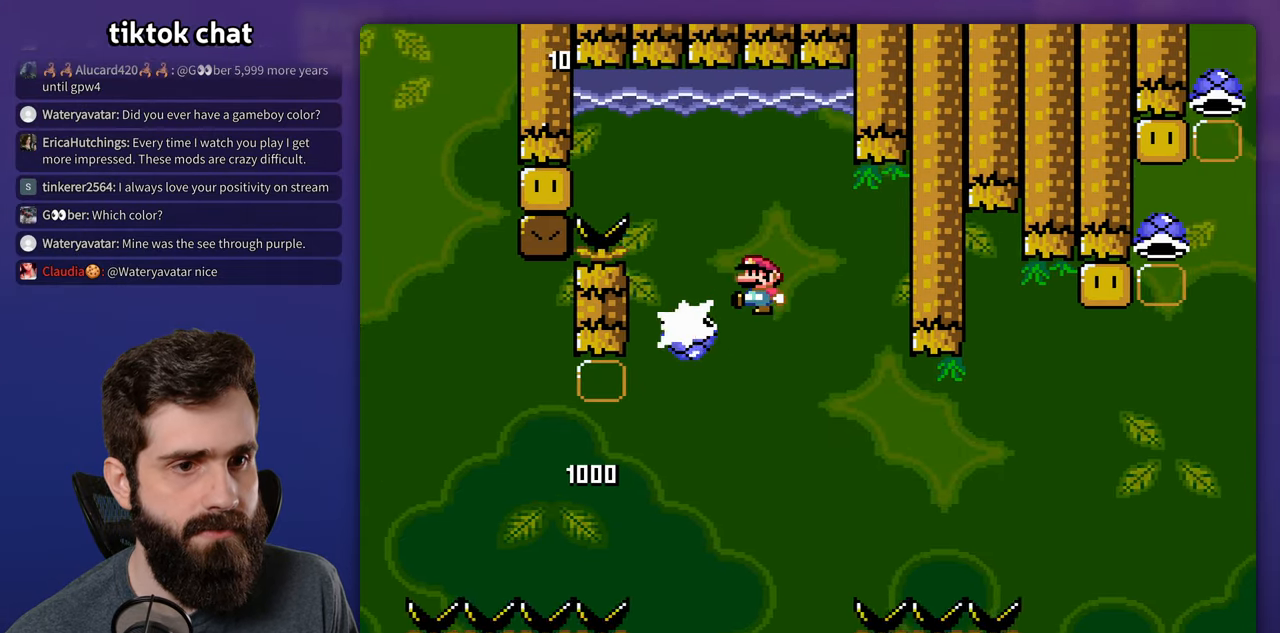
{"buttons": ["Y", "DPAD_RIGHT"], "events": [[167, "DPAD_RIGHT", "up"], [283, "DPAD_RIGHT", "down"]]}
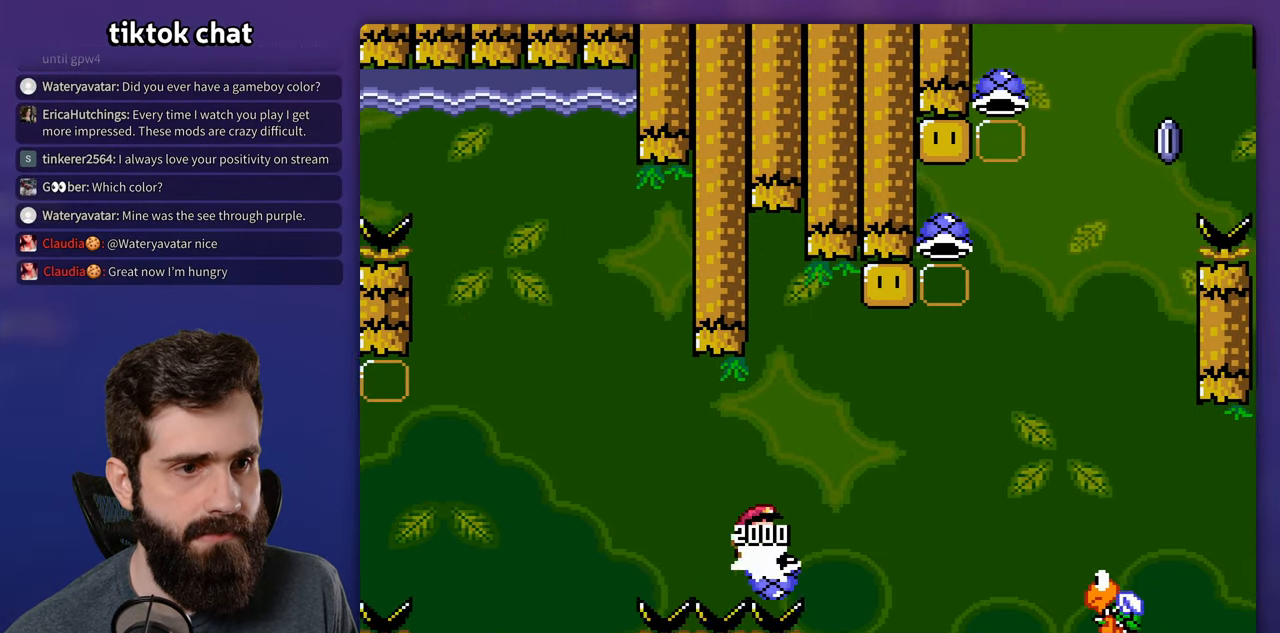
{"buttons": ["Y", "DPAD_RIGHT"], "events": [[200, "DPAD_RIGHT", "up"], [217, "DPAD_LEFT", "down"], [267, "DPAD_UP", "down"], [283, "DPAD_LEFT", "up"], [300, "DPAD_RIGHT", "down"], [300, "DPAD_UP", "up"]]}
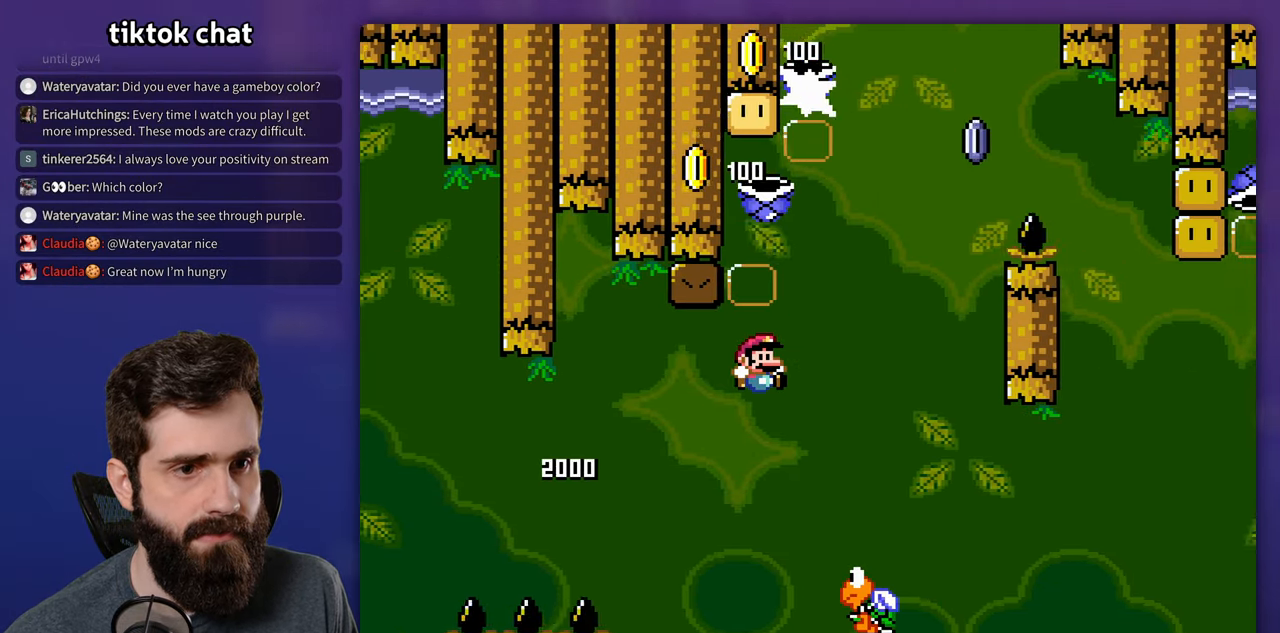
{"buttons": ["Y", "DPAD_RIGHT"], "events": [[83, "DPAD_RIGHT", "up"], [100, "DPAD_LEFT", "down"], [367, "DPAD_LEFT", "up"], [400, "DPAD_RIGHT", "down"]]}
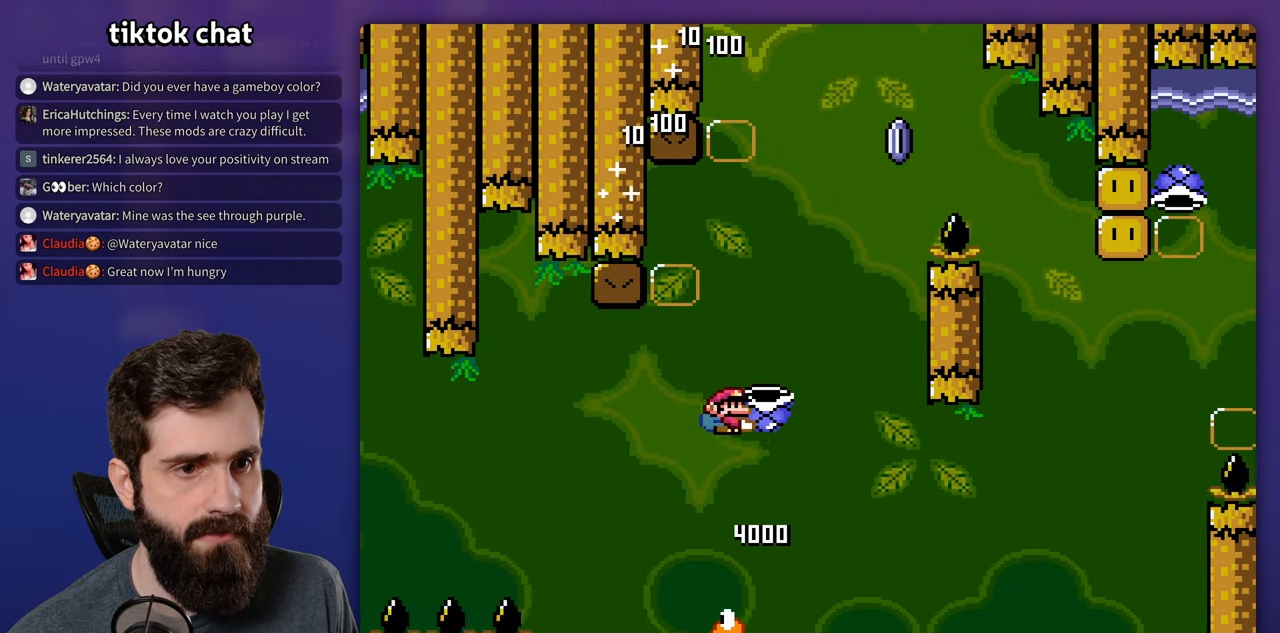
{"buttons": ["Y", "DPAD_RIGHT"], "events": [[33, "DPAD_RIGHT", "up"], [233, "Y", "up"], [317, "Y", "down"], [483, "DPAD_RIGHT", "down"]]}
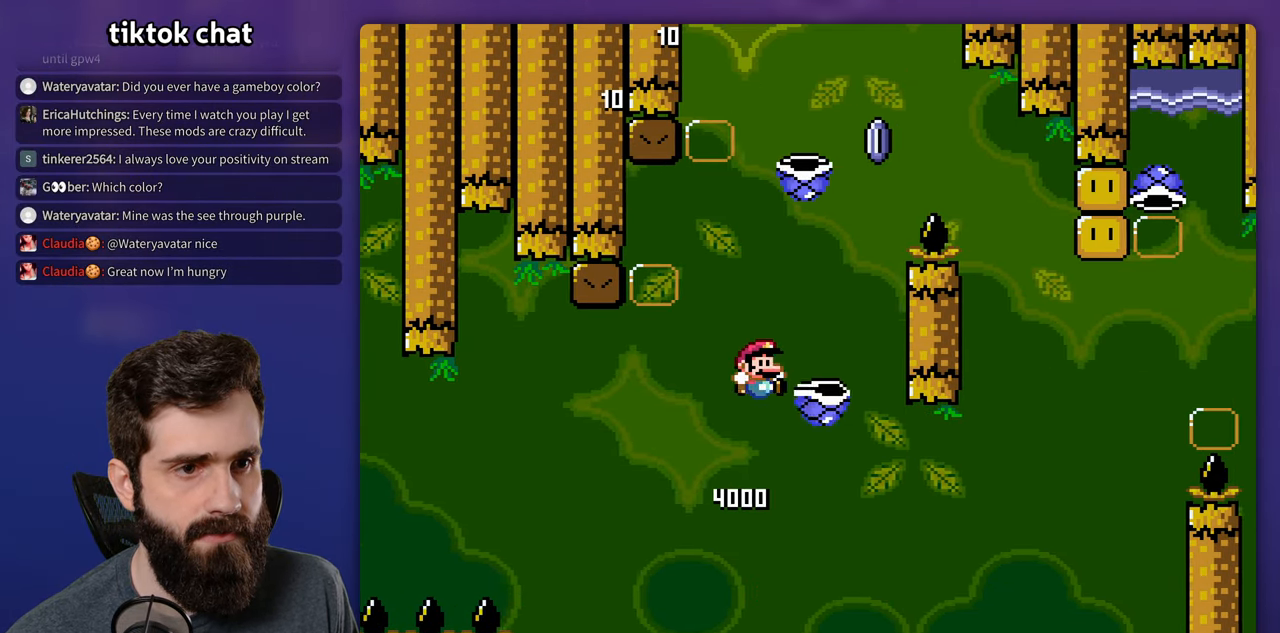
{"buttons": ["DPAD_LEFT"], "events": [[67, "DPAD_RIGHT", "up"], [467, "Y", "up"], [500, "DPAD_LEFT", "down"]]}
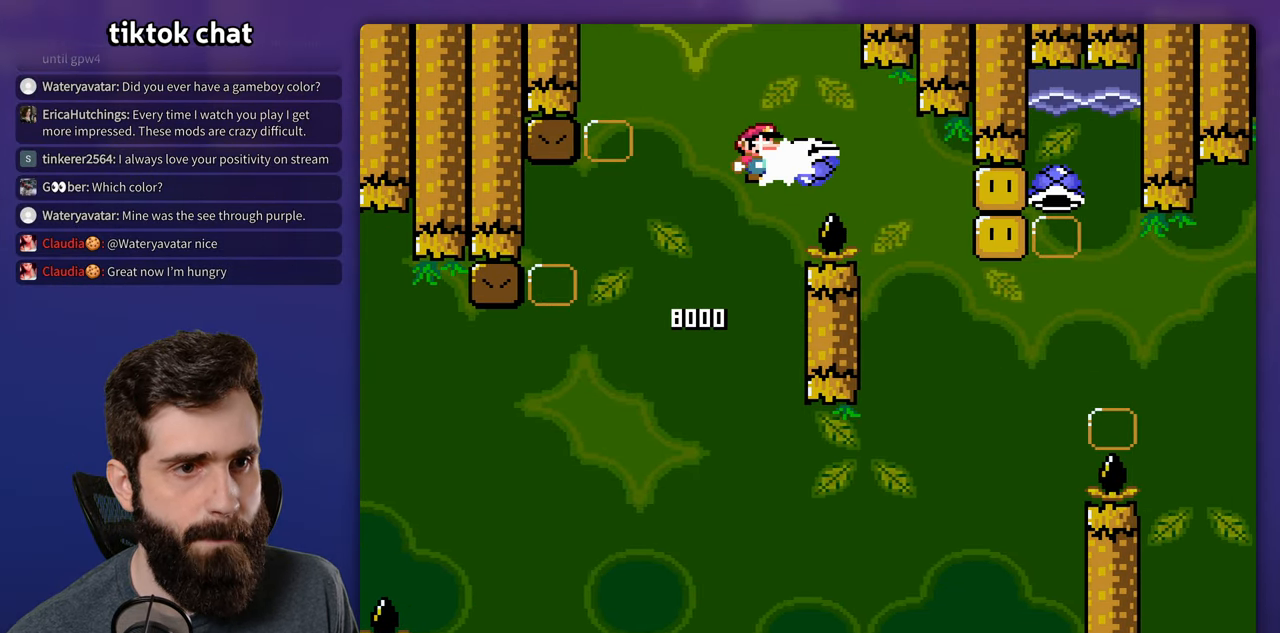
{"buttons": ["Y", "DPAD_RIGHT"], "events": [[50, "Y", "down"], [267, "DPAD_LEFT", "up"], [267, "DPAD_UP", "down"], [300, "DPAD_RIGHT", "down"], [300, "DPAD_UP", "up"]]}
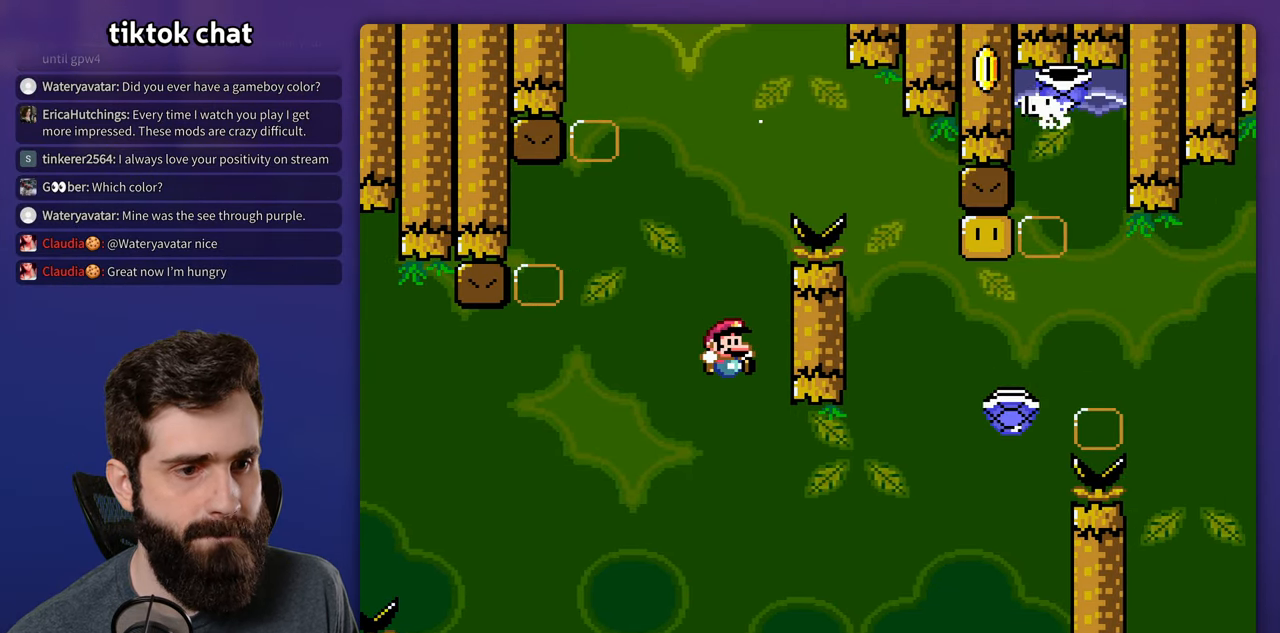
{"buttons": ["Y", "DPAD_UP", "DPAD_RIGHT"], "events": [[400, "DPAD_UP", "down"]]}